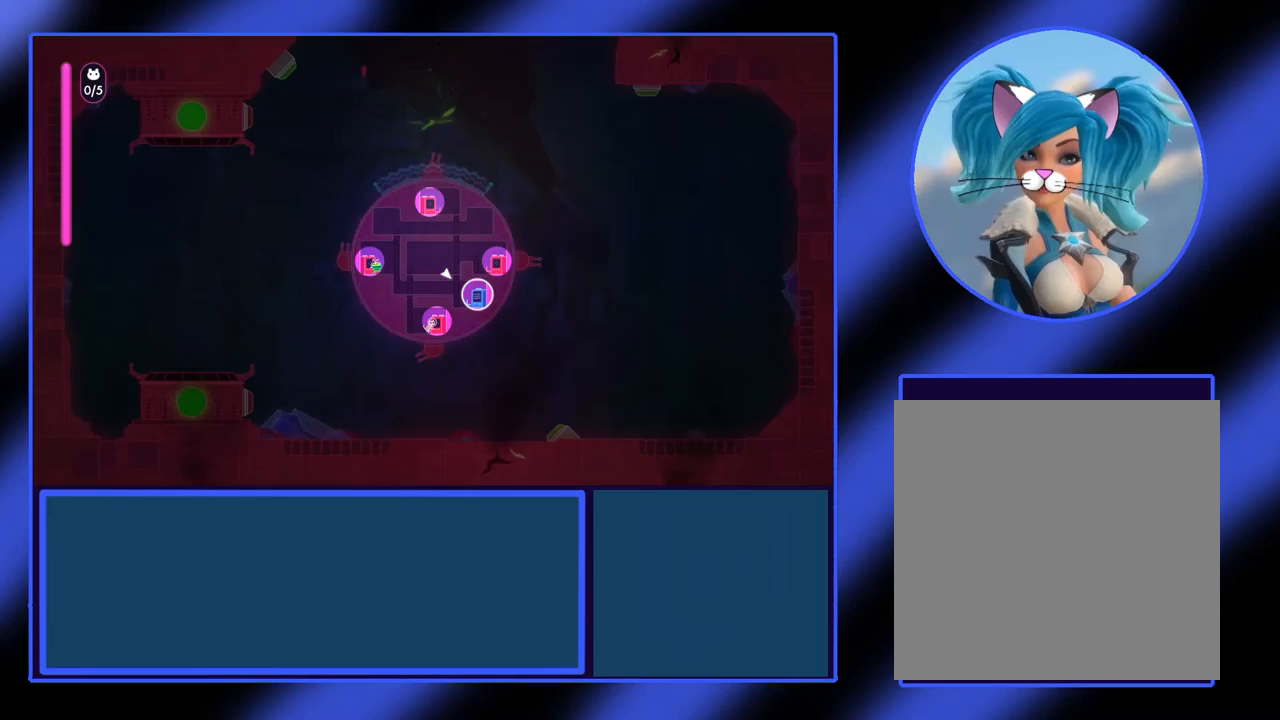
Gameplay with a controller (Xbox layout); each line is a JSON object with the inputs held at the frame after it. "events" lists button and stick changes between this image and that frame as [ms after this image, input, new state], when the widget could be followed in between. Not read: L3 R3 TOUCHPAD other_buttons right_stick.
{"buttons": [], "left_stick": "center", "events": [[300, "Y", "up"], [300, "left_stick", "center"]]}
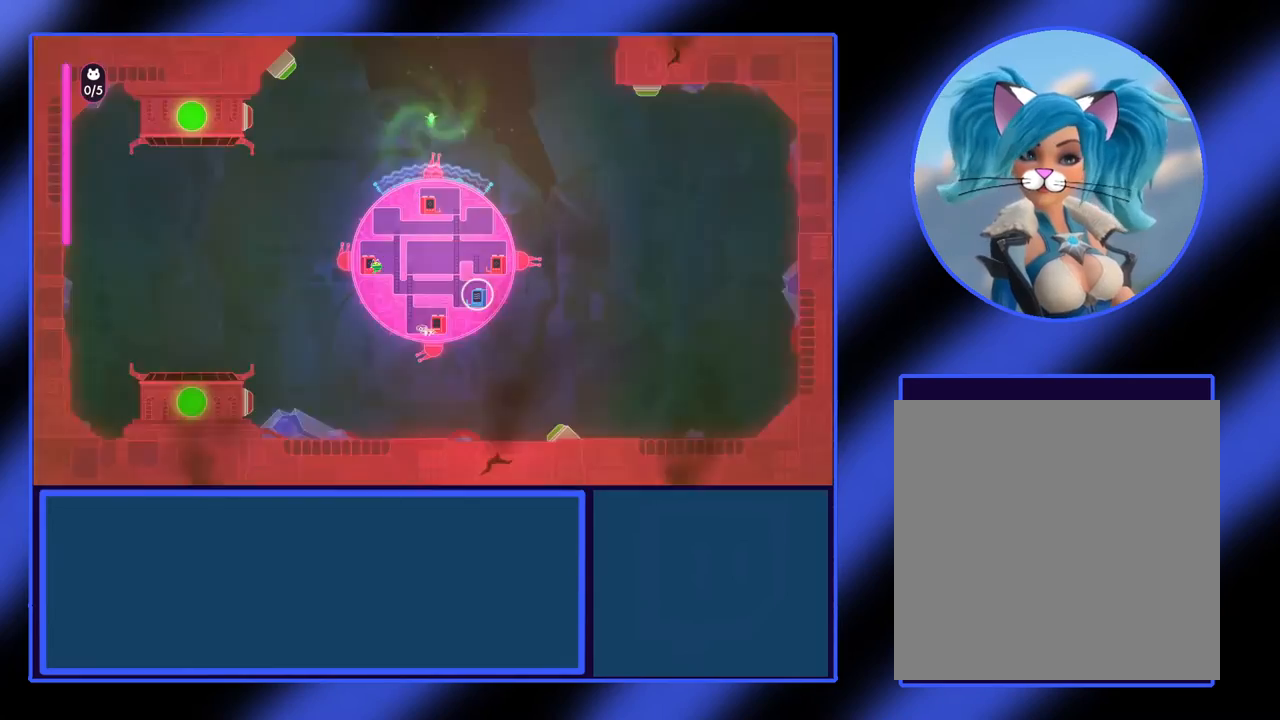
{"buttons": [], "left_stick": "center", "events": []}
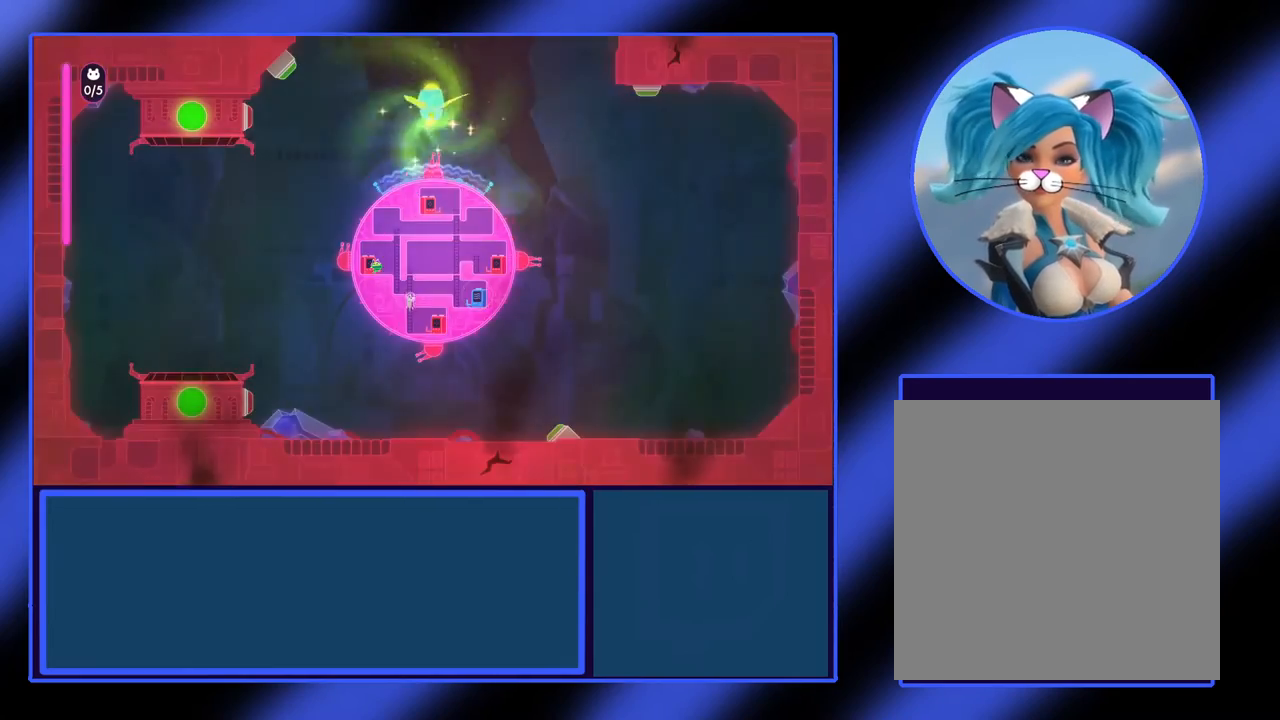
{"buttons": [], "left_stick": "center", "events": [[200, "X", "down"], [300, "left_stick", "up-right"], [433, "X", "up"], [467, "left_stick", "center"]]}
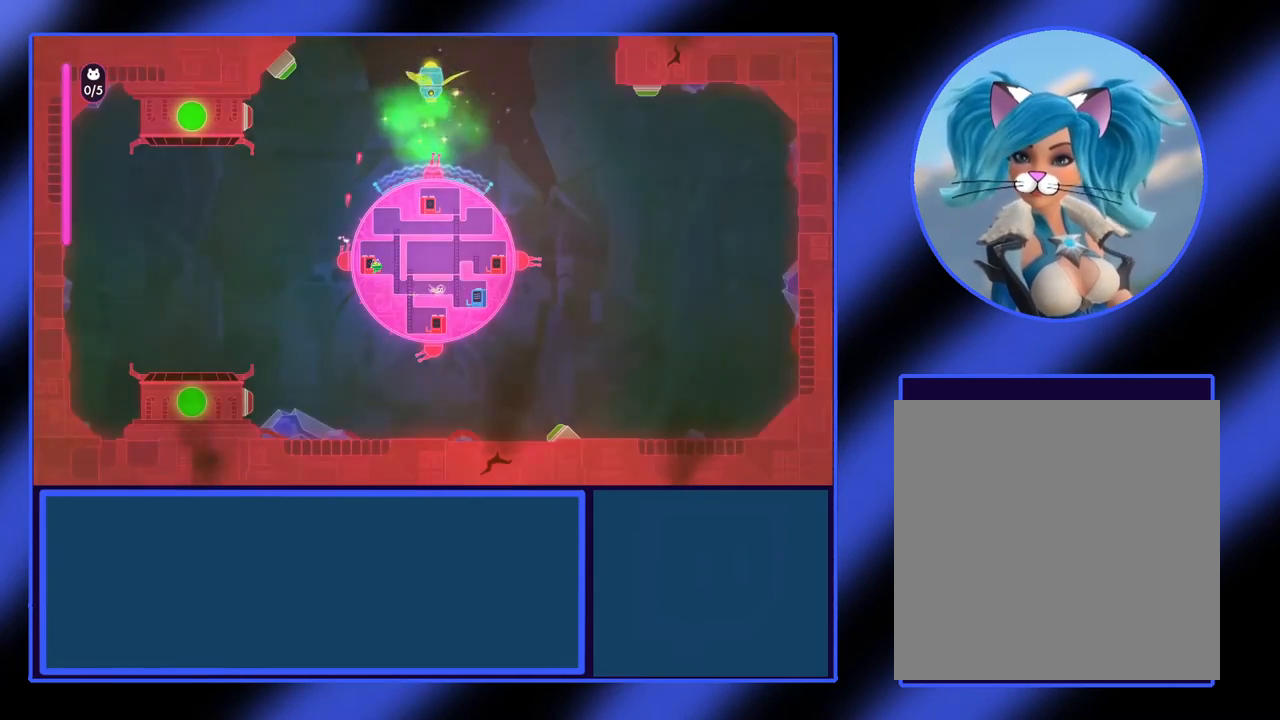
{"buttons": ["A"], "left_stick": "right", "events": [[133, "left_stick", "up-right"], [333, "A", "down"], [500, "left_stick", "right"]]}
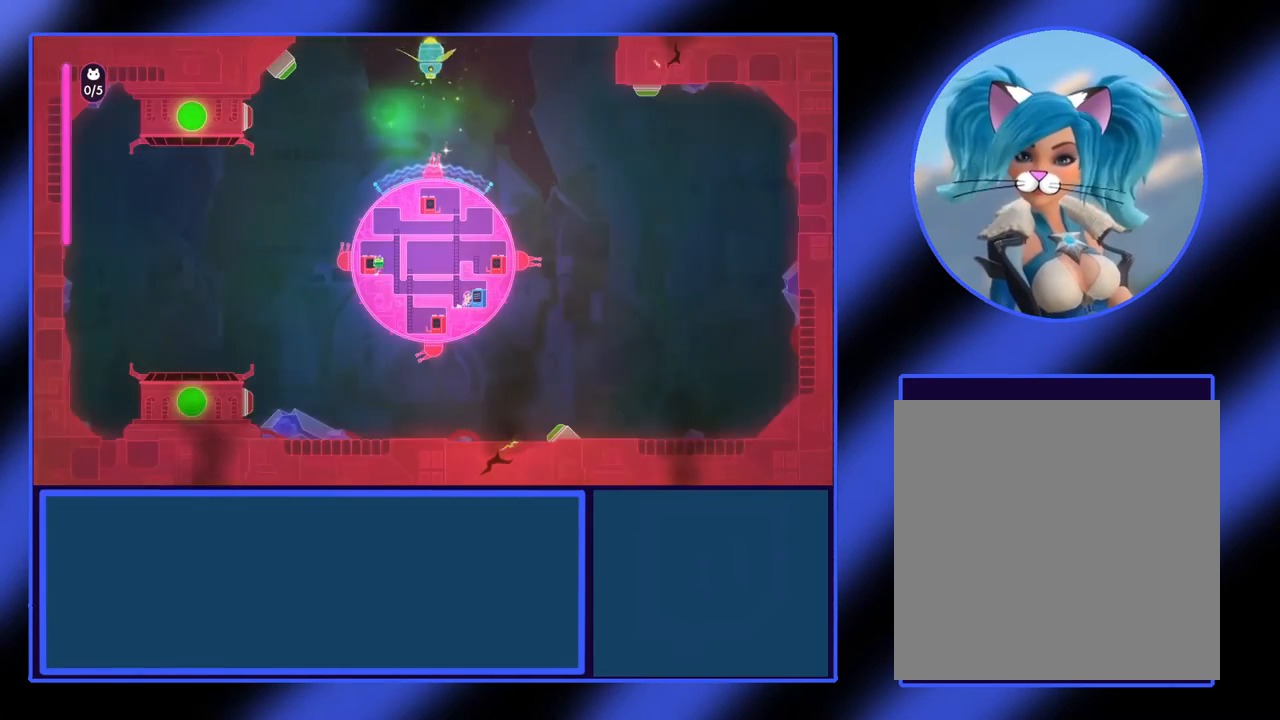
{"buttons": [], "left_stick": "up", "events": [[67, "A", "up"], [233, "left_stick", "up-right"], [433, "left_stick", "up"]]}
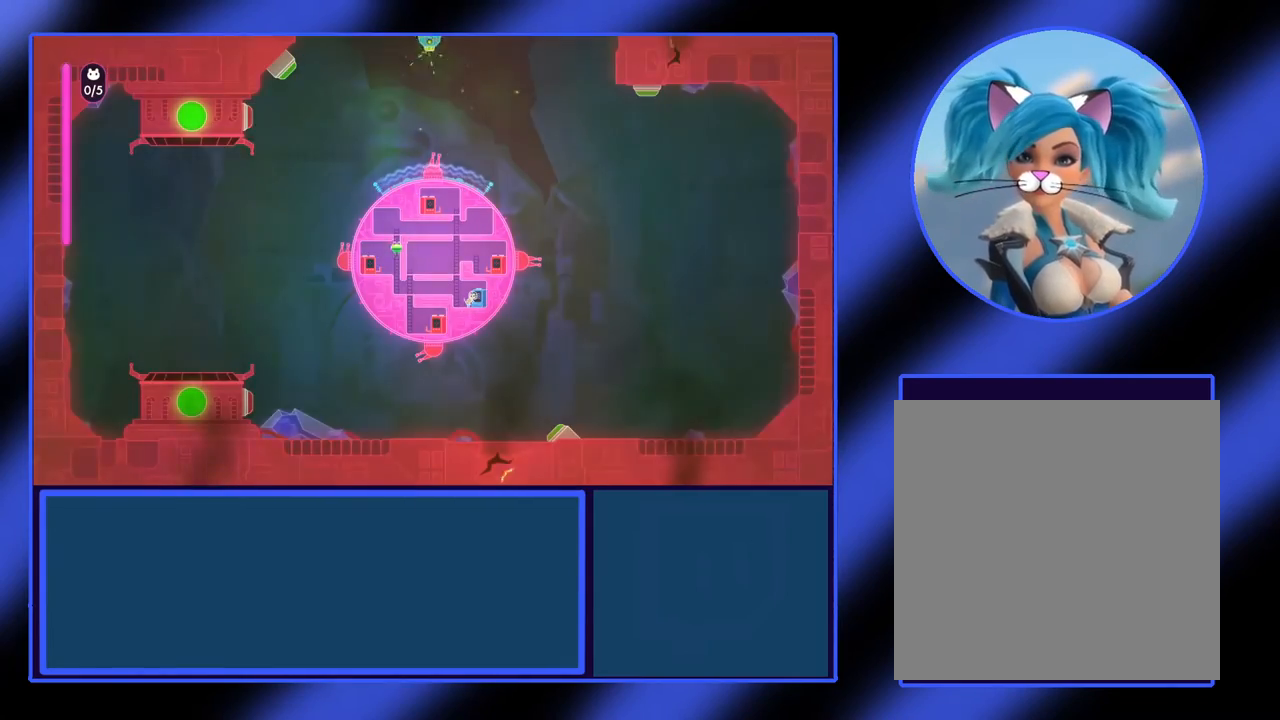
{"buttons": [], "left_stick": "right", "events": [[233, "left_stick", "up-right"], [367, "left_stick", "right"]]}
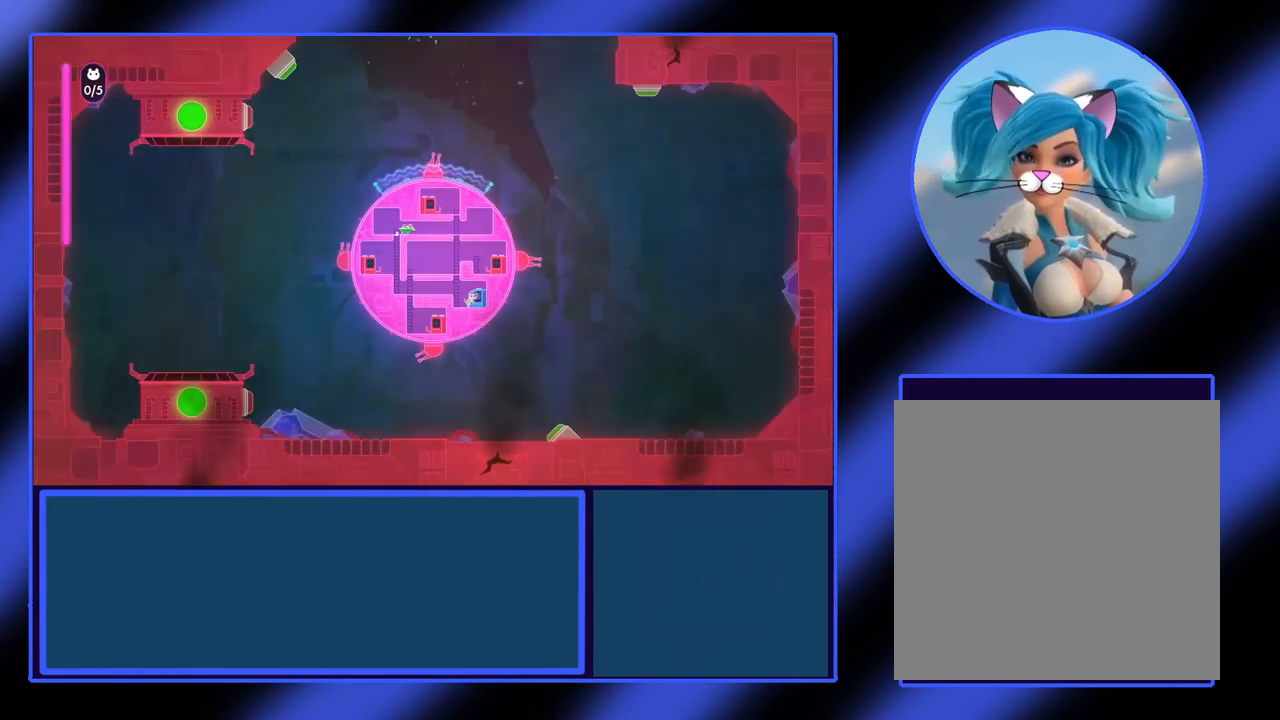
{"buttons": [], "left_stick": "up-right", "events": [[500, "left_stick", "up-right"]]}
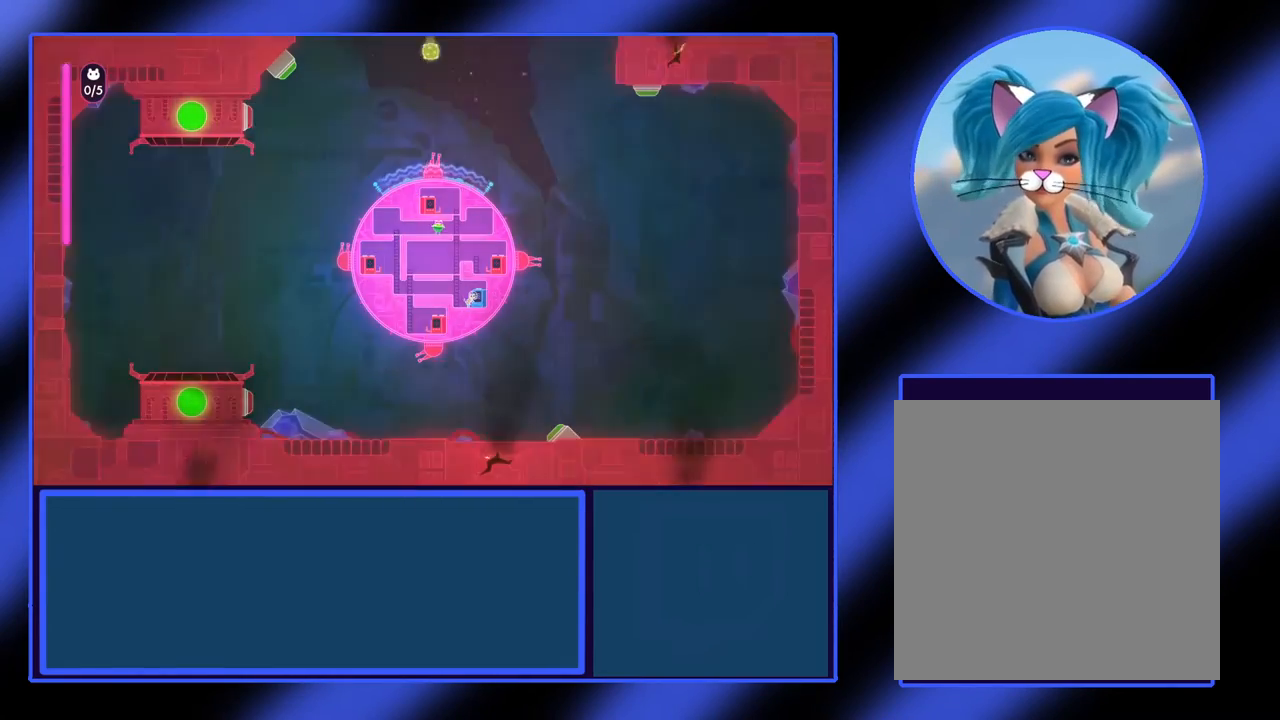
{"buttons": [], "left_stick": "up", "events": [[233, "left_stick", "up"]]}
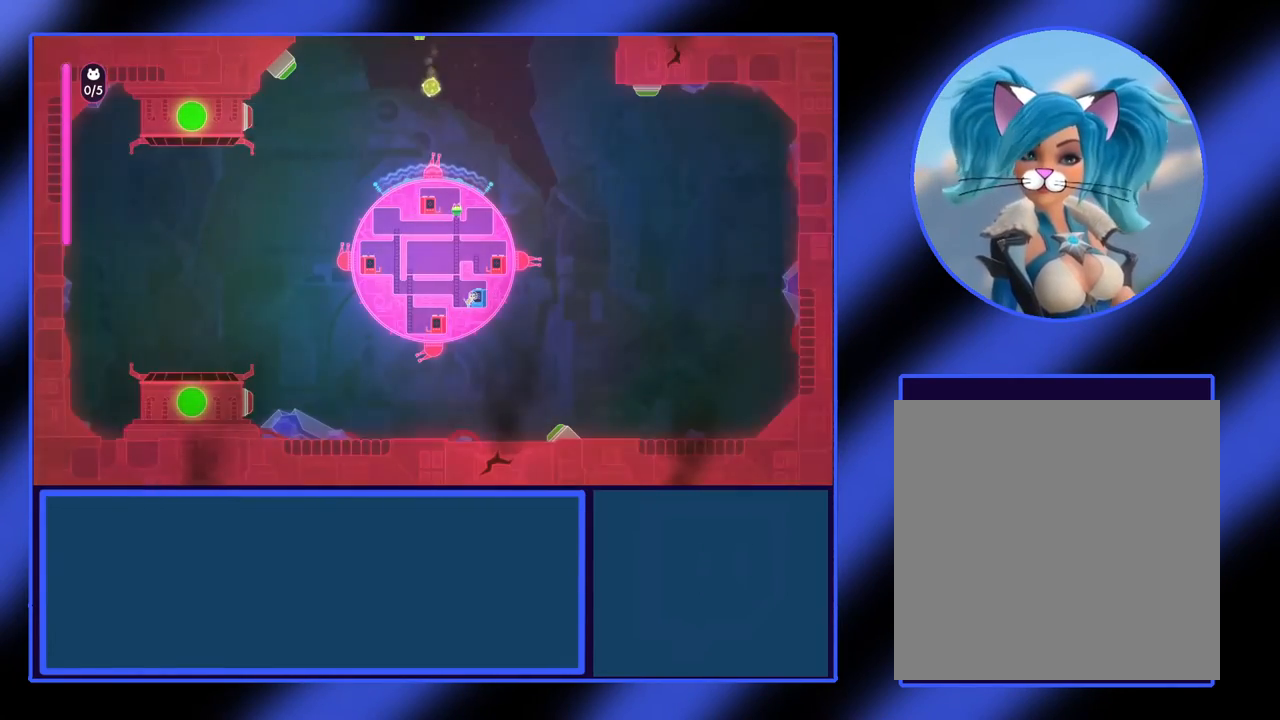
{"buttons": [], "left_stick": "up-left", "events": [[33, "left_stick", "up-left"]]}
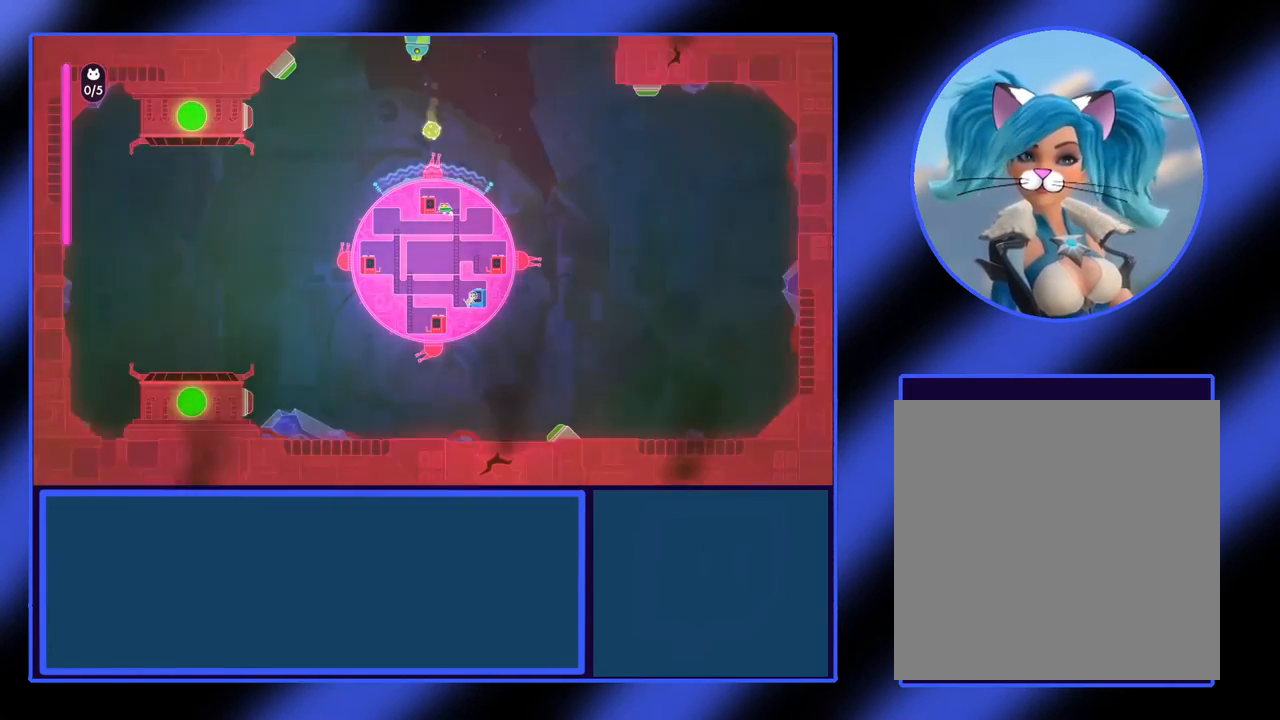
{"buttons": ["X"], "left_stick": "up-left", "events": [[167, "left_stick", "up"], [200, "X", "down"], [467, "left_stick", "up-left"]]}
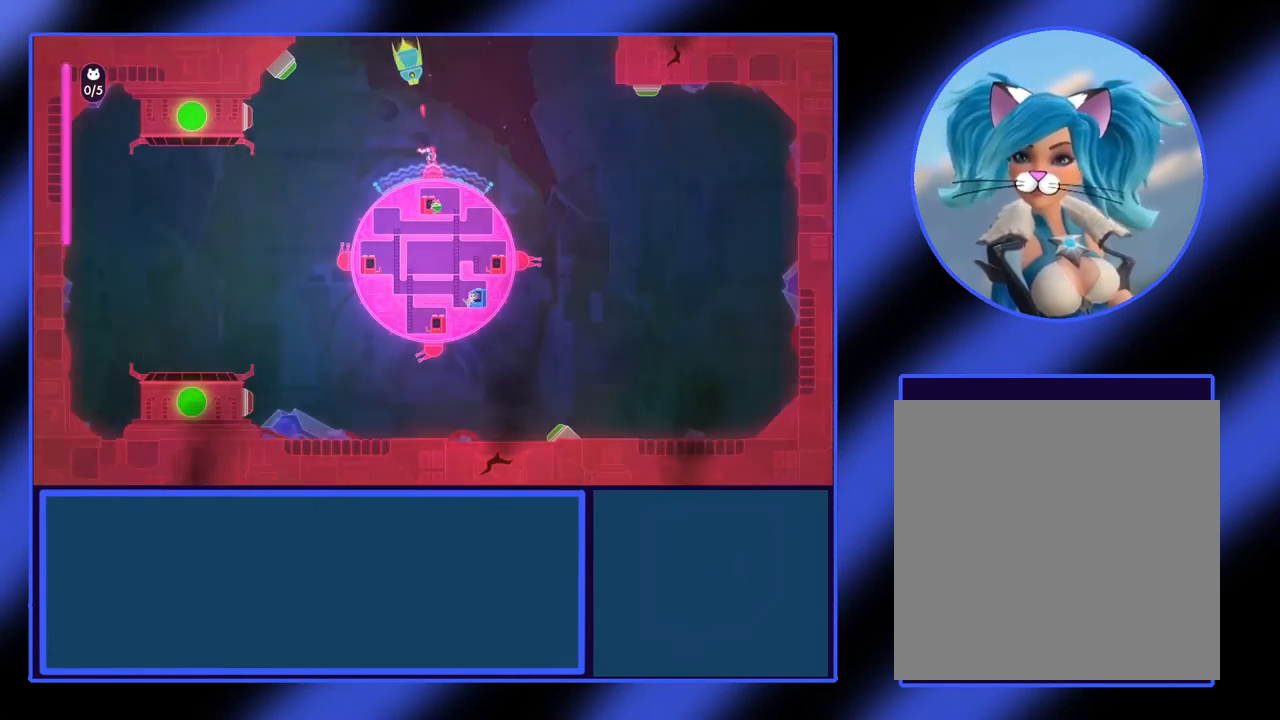
{"buttons": ["X"], "left_stick": "up", "events": [[200, "left_stick", "up"]]}
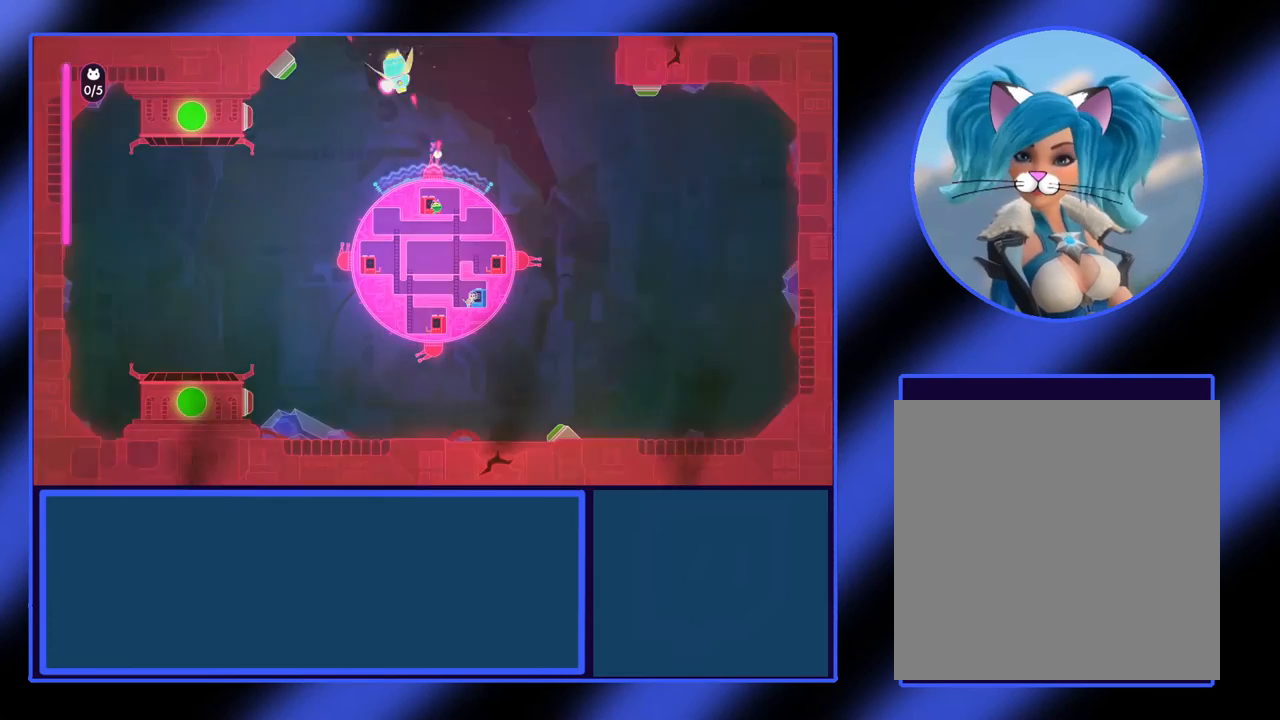
{"buttons": ["X"], "left_stick": "center", "events": [[133, "left_stick", "up-left"], [433, "left_stick", "center"]]}
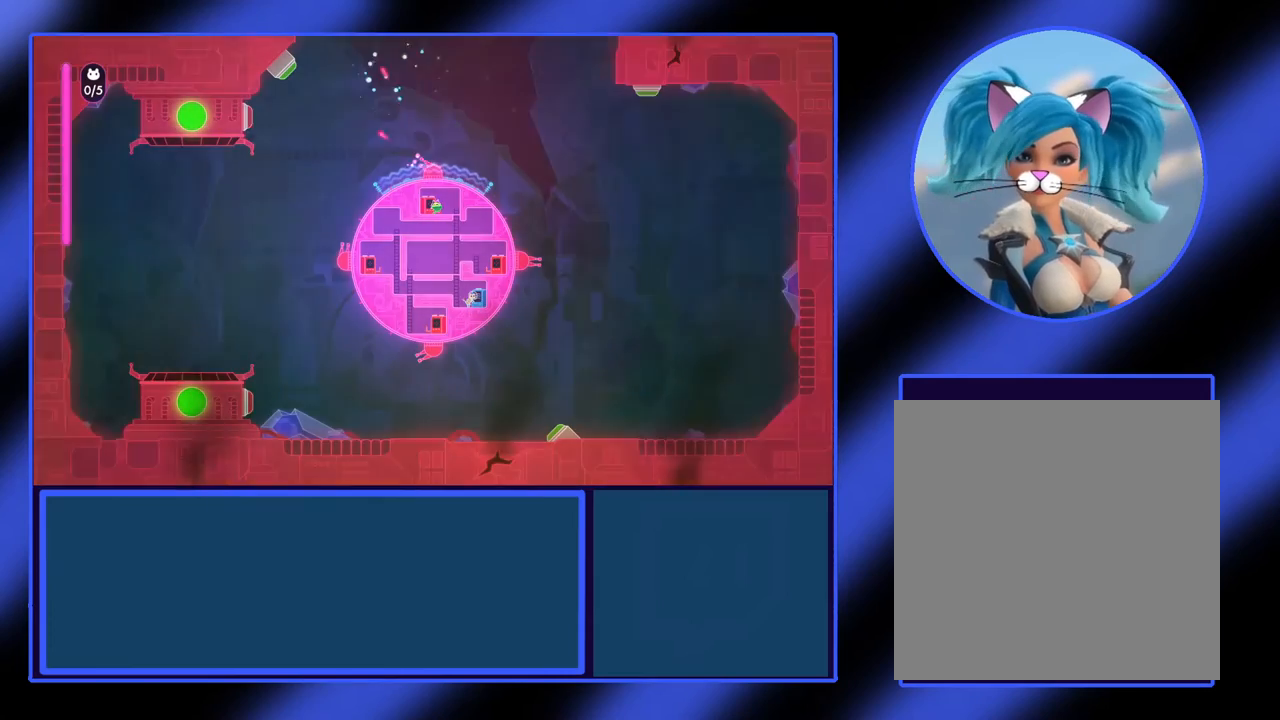
{"buttons": [], "left_stick": "center", "events": [[67, "X", "up"]]}
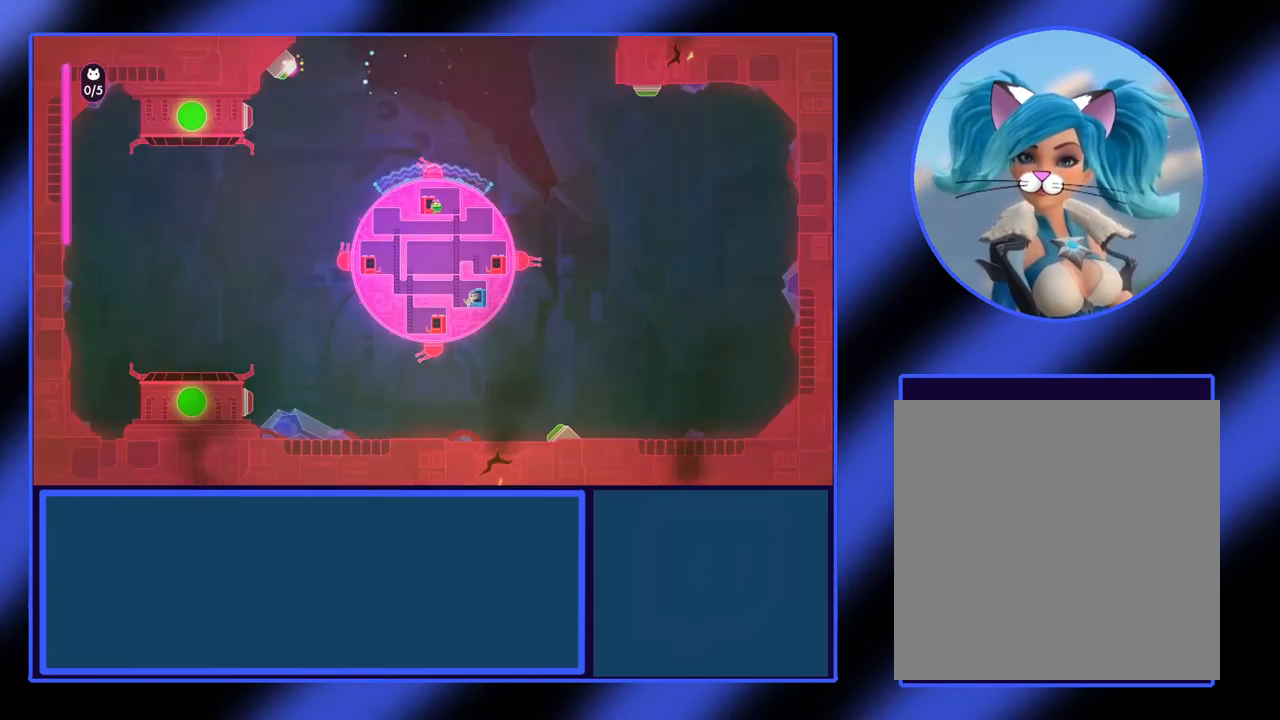
{"buttons": ["A"], "left_stick": "down-right", "events": [[333, "left_stick", "down-right"], [400, "A", "down"]]}
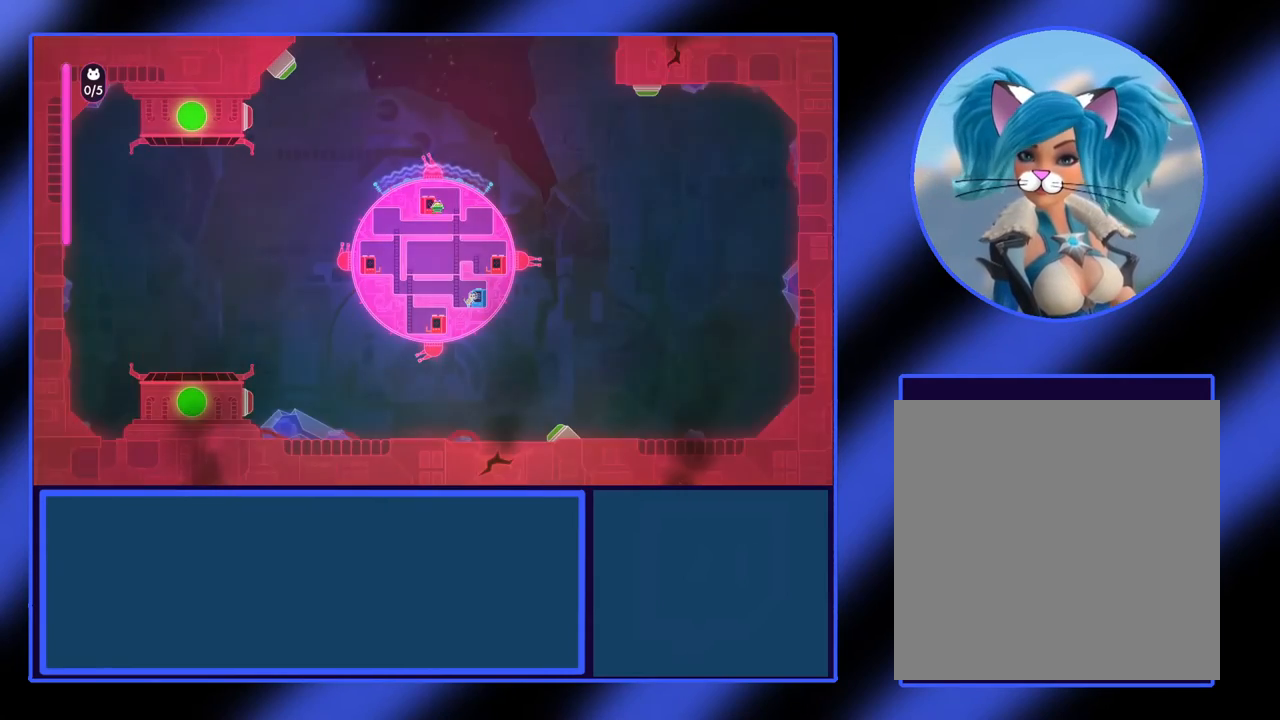
{"buttons": [], "left_stick": "down", "events": [[100, "A", "up"], [400, "left_stick", "down"]]}
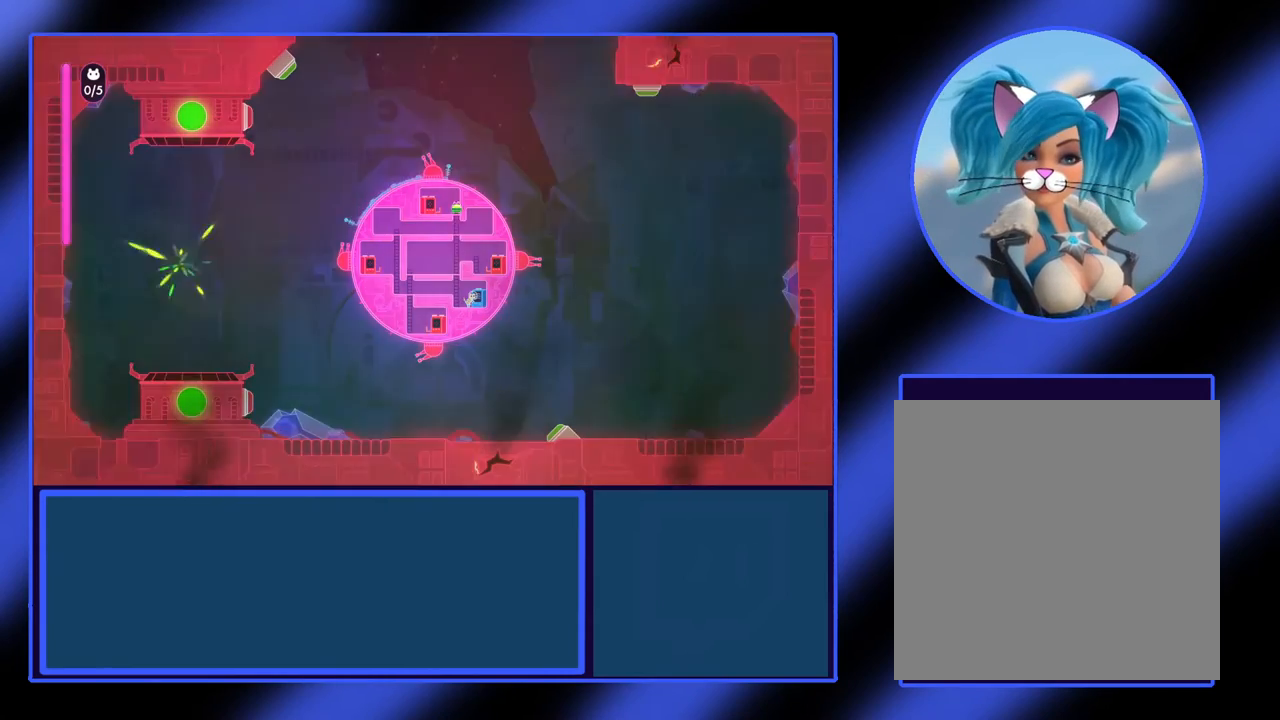
{"buttons": [], "left_stick": "left", "events": [[367, "left_stick", "left"]]}
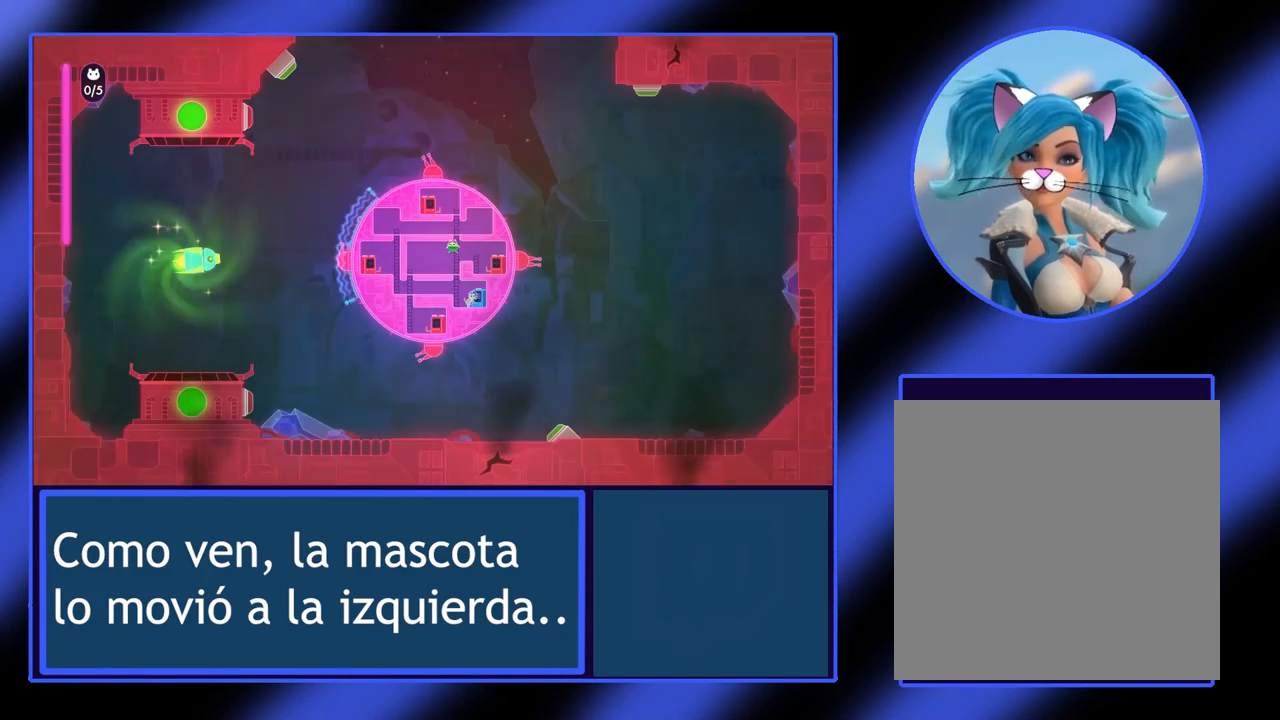
{"buttons": [], "left_stick": "center", "events": [[233, "left_stick", "center"]]}
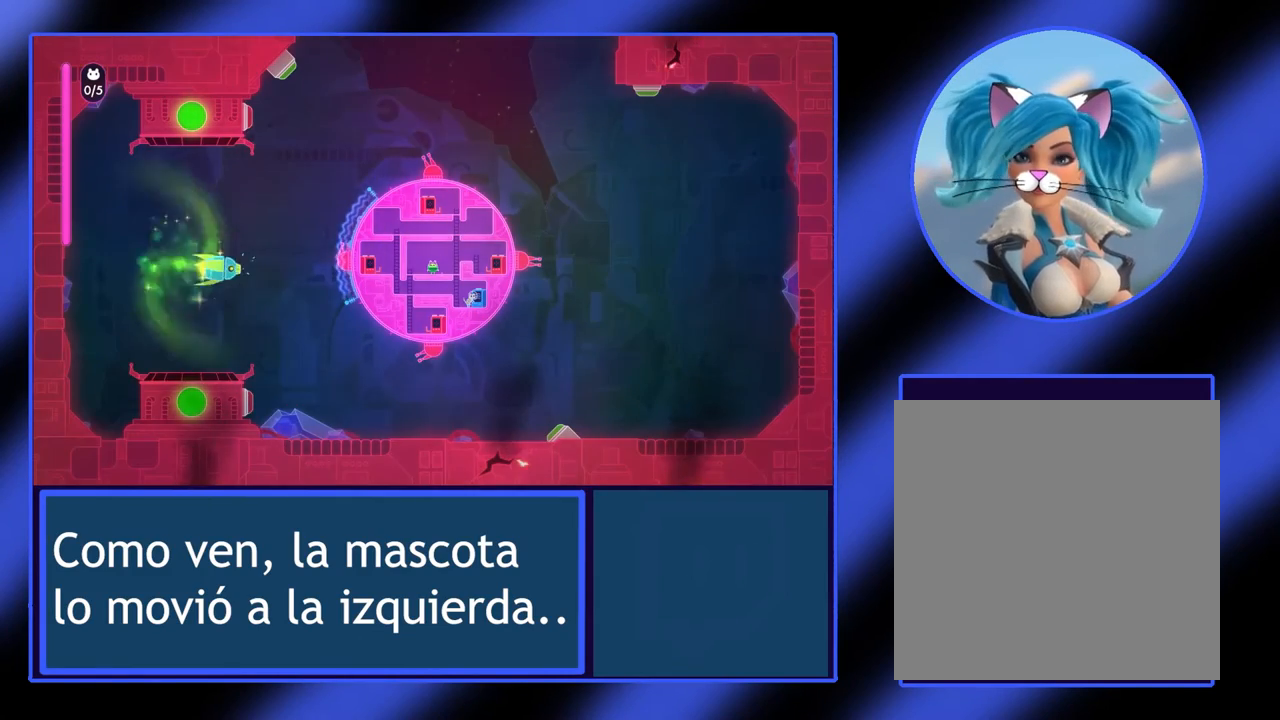
{"buttons": [], "left_stick": "center", "events": []}
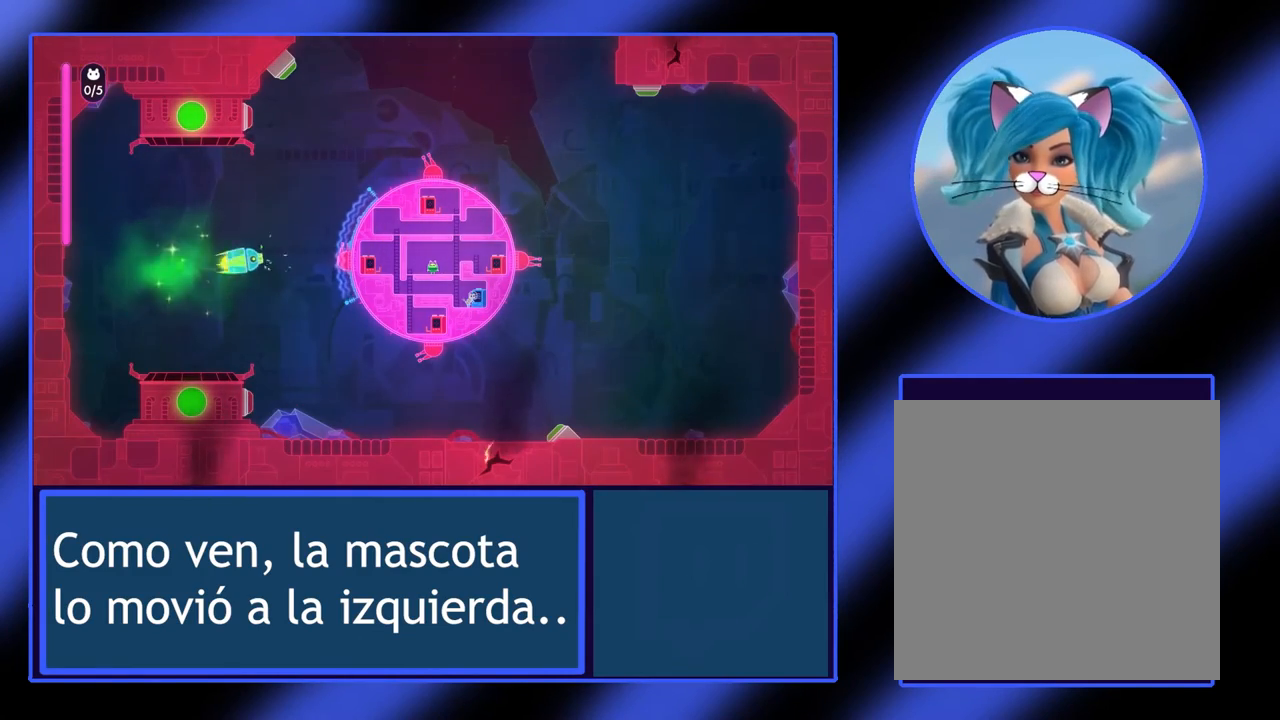
{"buttons": [], "left_stick": "left", "events": [[200, "left_stick", "left"]]}
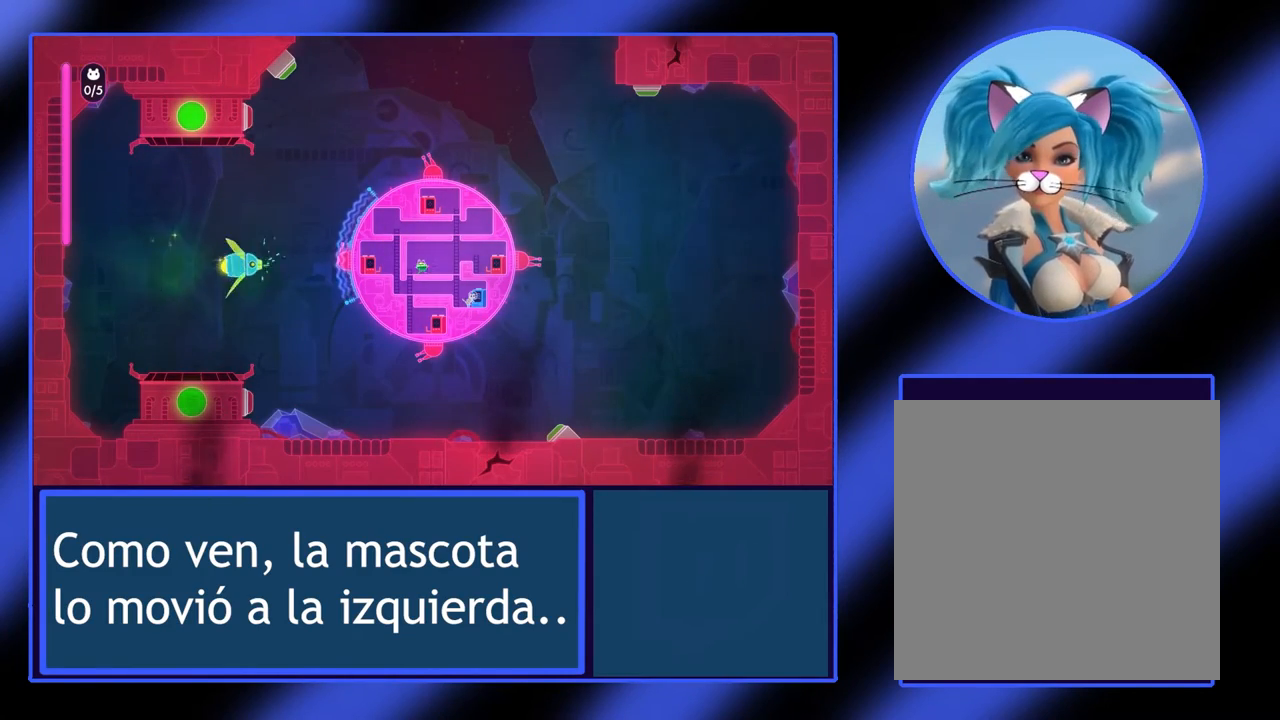
{"buttons": [], "left_stick": "left", "events": [[133, "left_stick", "down-left"], [400, "left_stick", "left"]]}
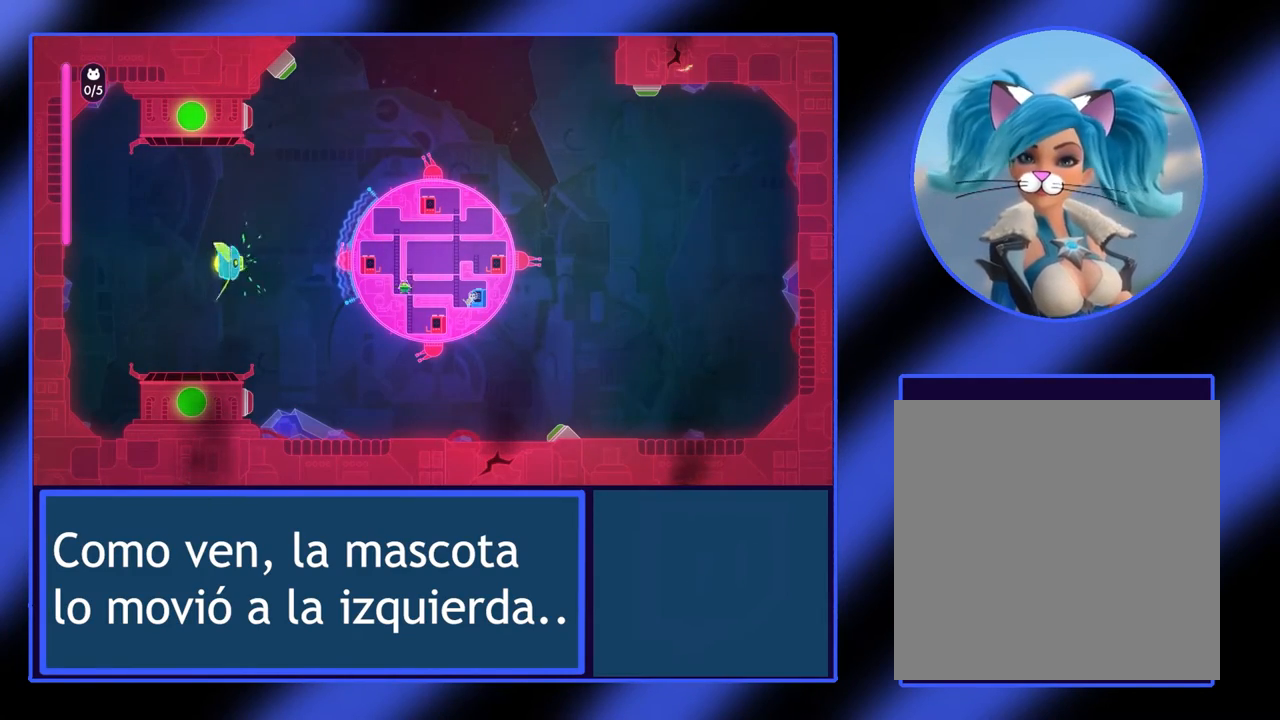
{"buttons": [], "left_stick": "up", "events": [[33, "left_stick", "up-left"], [267, "left_stick", "up"]]}
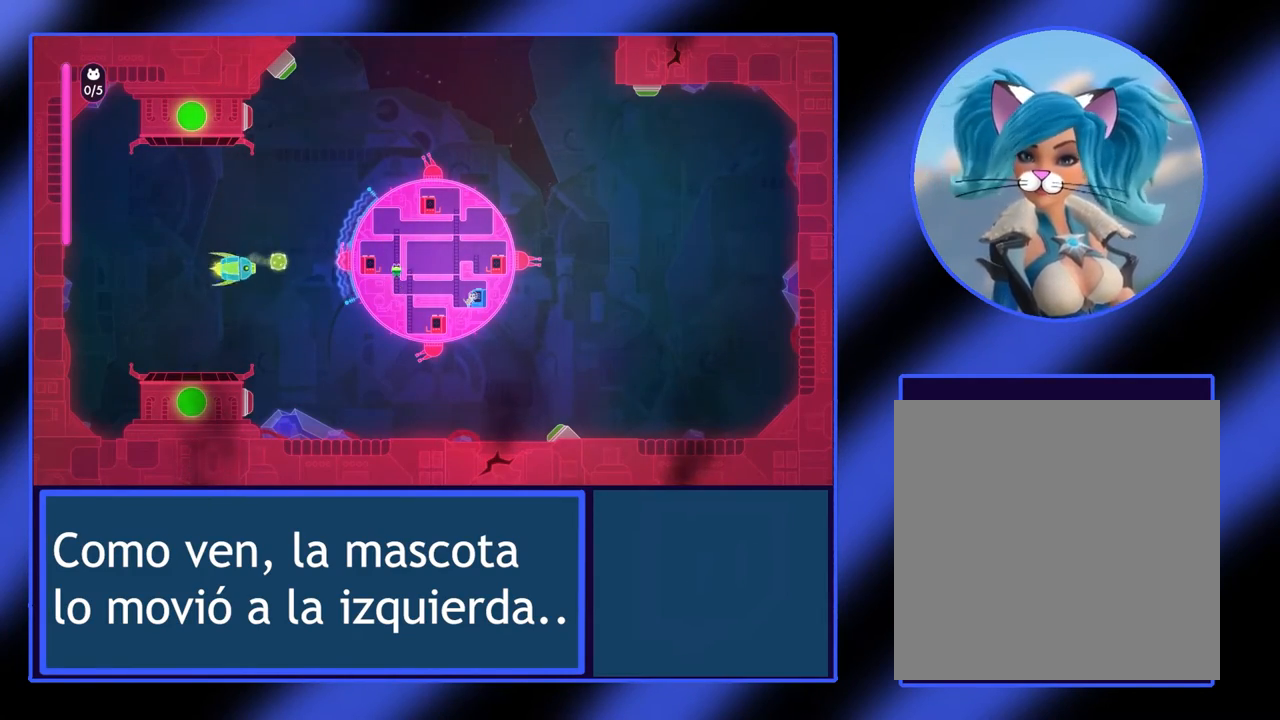
{"buttons": ["X"], "left_stick": "left", "events": [[33, "left_stick", "up-left"], [167, "left_stick", "left"], [433, "X", "down"]]}
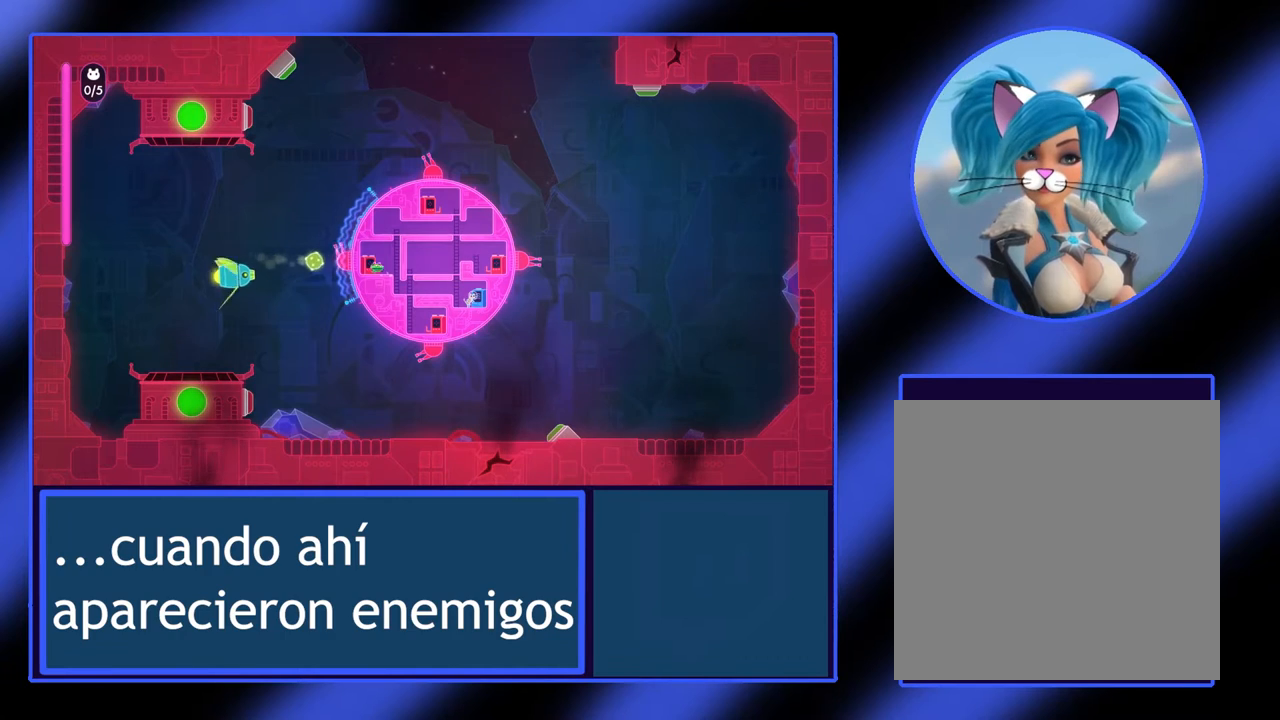
{"buttons": ["X"], "left_stick": "left", "events": []}
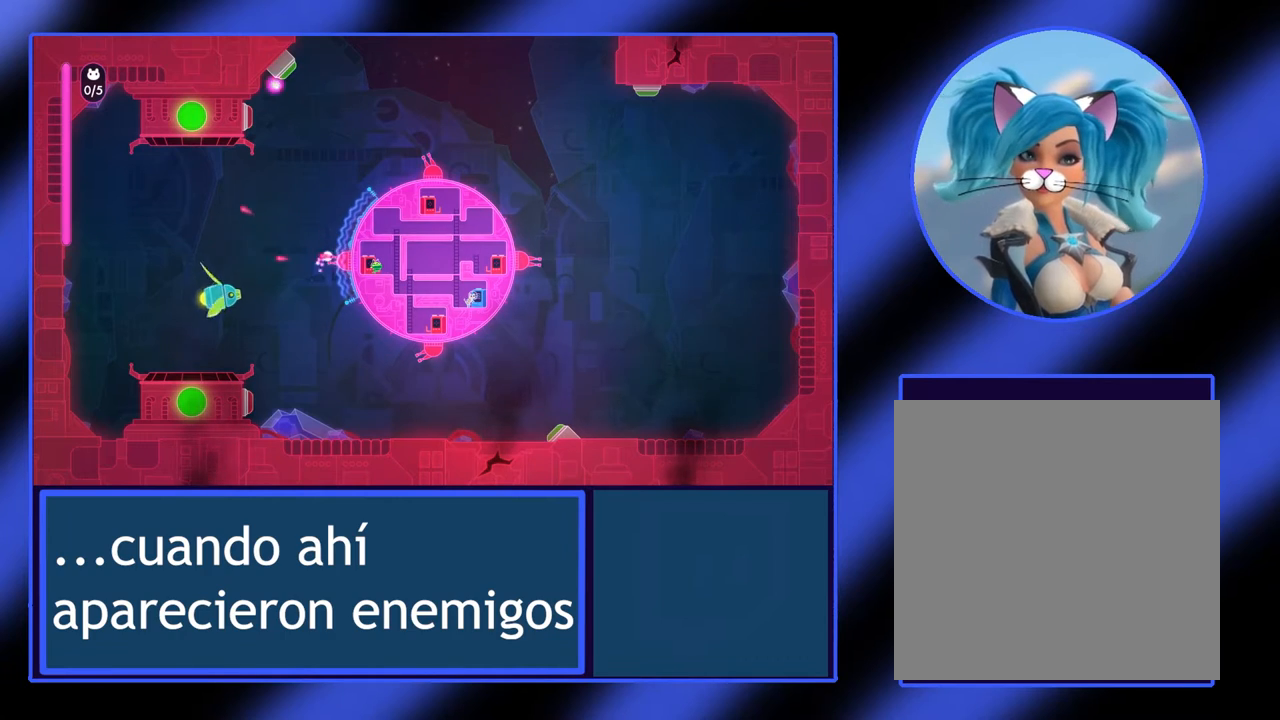
{"buttons": ["X"], "left_stick": "up-left", "events": [[333, "left_stick", "up-left"]]}
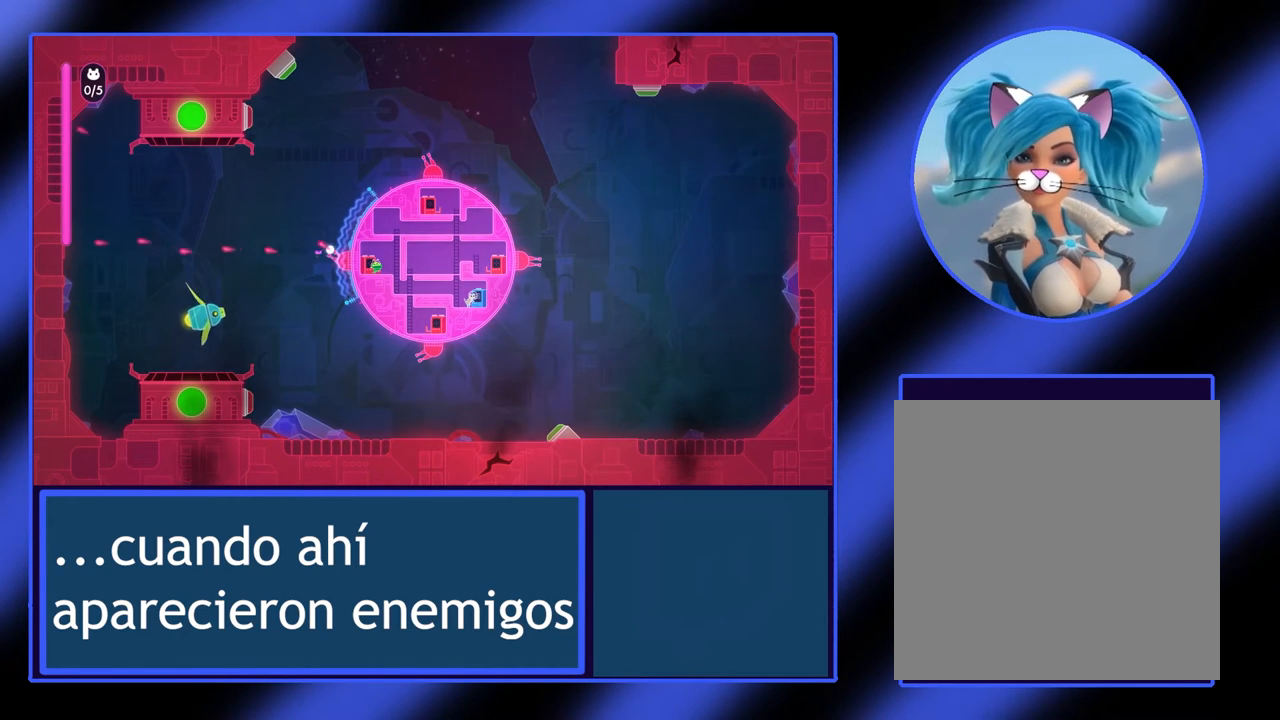
{"buttons": ["X"], "left_stick": "left", "events": [[100, "left_stick", "down"], [433, "left_stick", "left"]]}
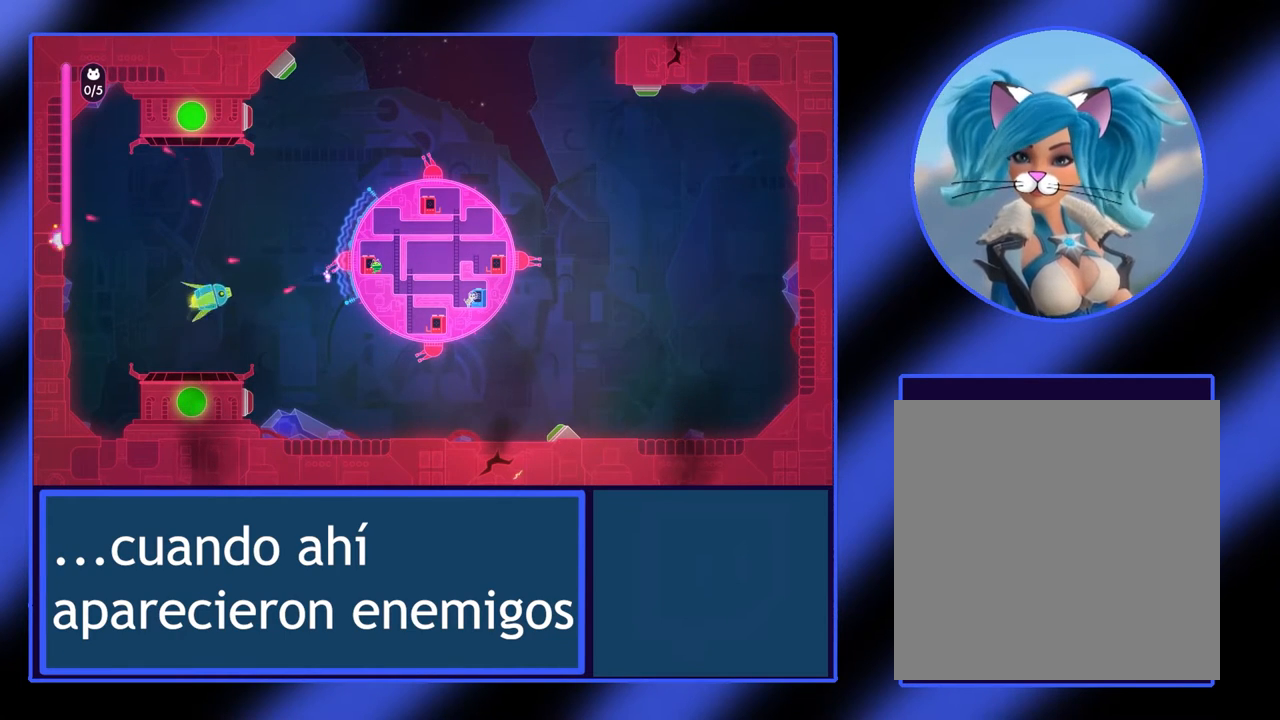
{"buttons": ["X"], "left_stick": "up-left", "events": [[100, "left_stick", "up-left"]]}
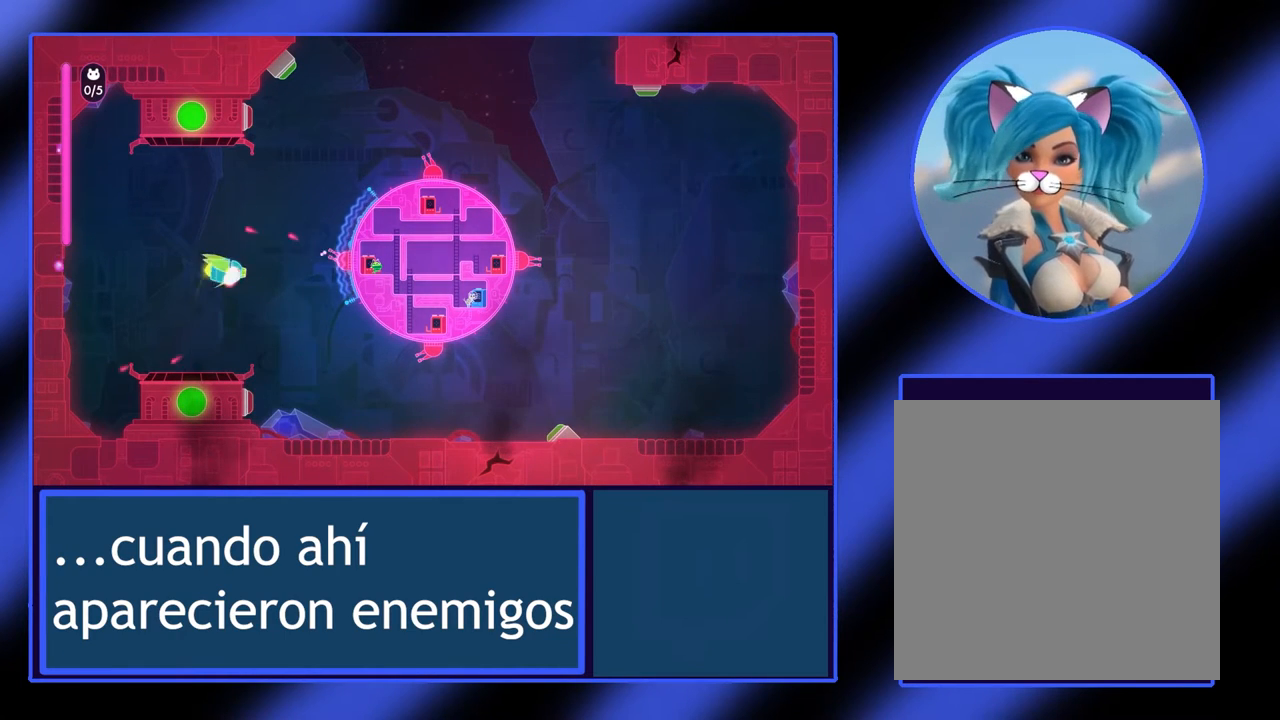
{"buttons": ["X"], "left_stick": "left", "events": [[67, "left_stick", "down-left"], [233, "left_stick", "left"]]}
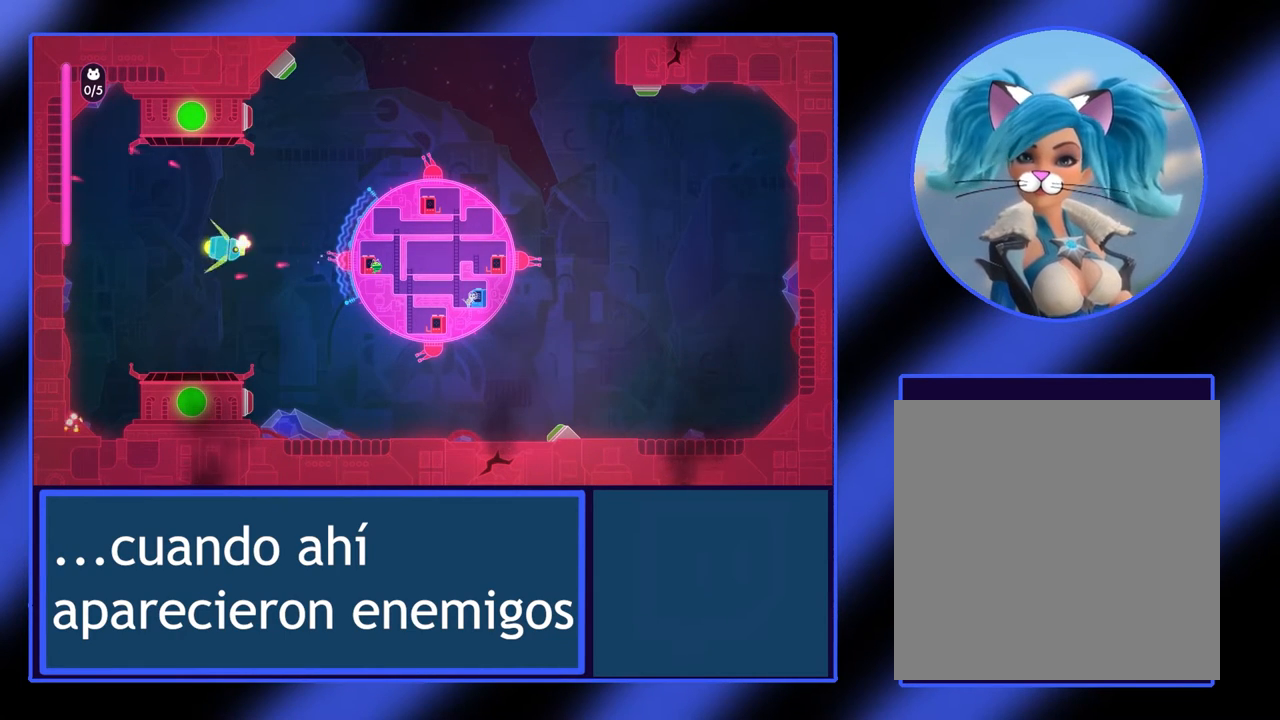
{"buttons": ["X"], "left_stick": "left", "events": []}